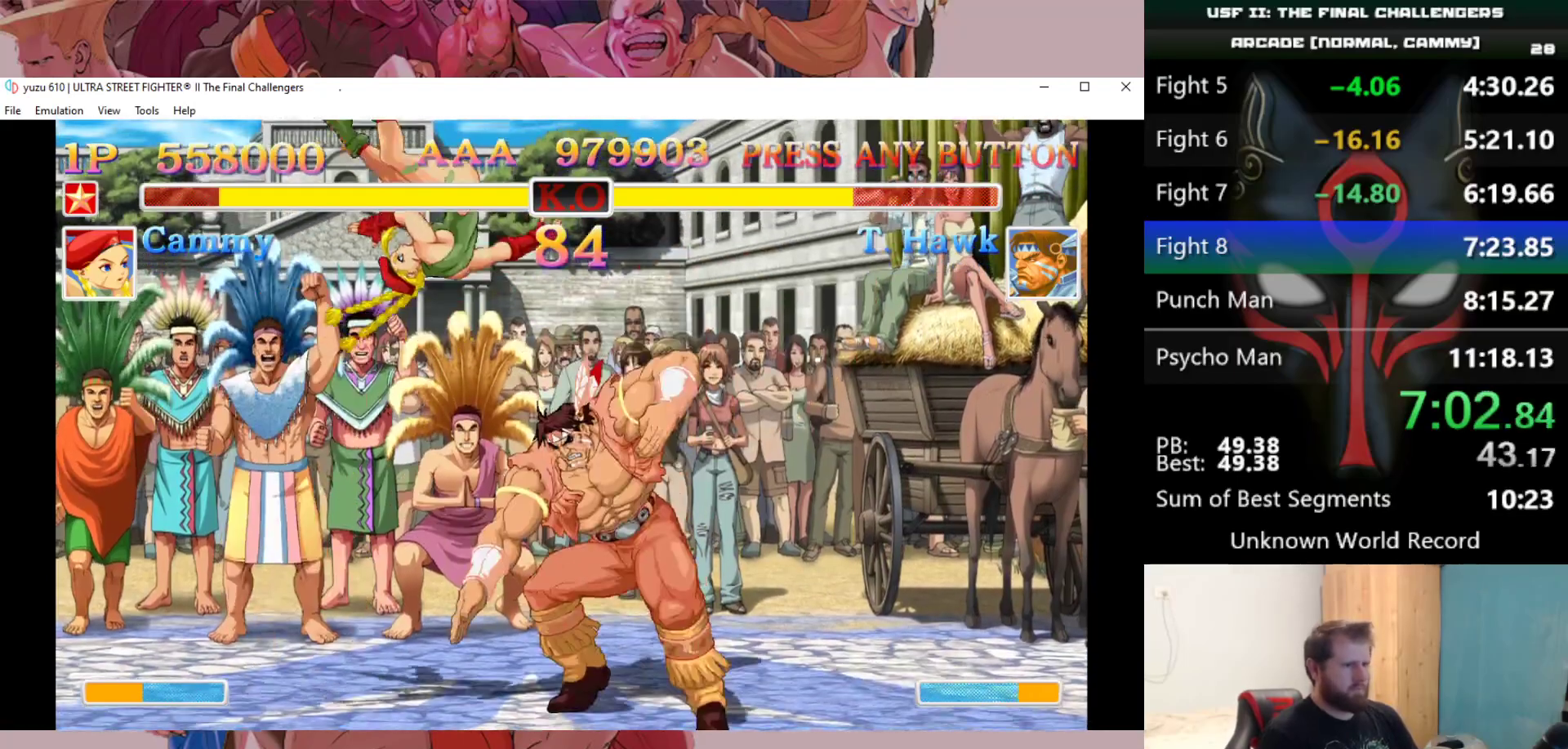
Gameplay with keyboard; each line is a JSON object with the keys held at the frame after it. "events" lists presses ("down") and releases ("up") of "a", "d", "down", "e", "left", "q", "right", "s", "up" and "w" between this image and that frame as [ms after this image, input, new state], when the widget could be followed in between. No other keys are recorded. Mouse input is not recorded.
{"keys": ["down", "right", "w"], "events": [[167, "d", "down"], [167, "down", "down"], [217, "d", "up"], [217, "right", "down"], [350, "w", "down"], [450, "w", "up"], [483, "w", "down"]]}
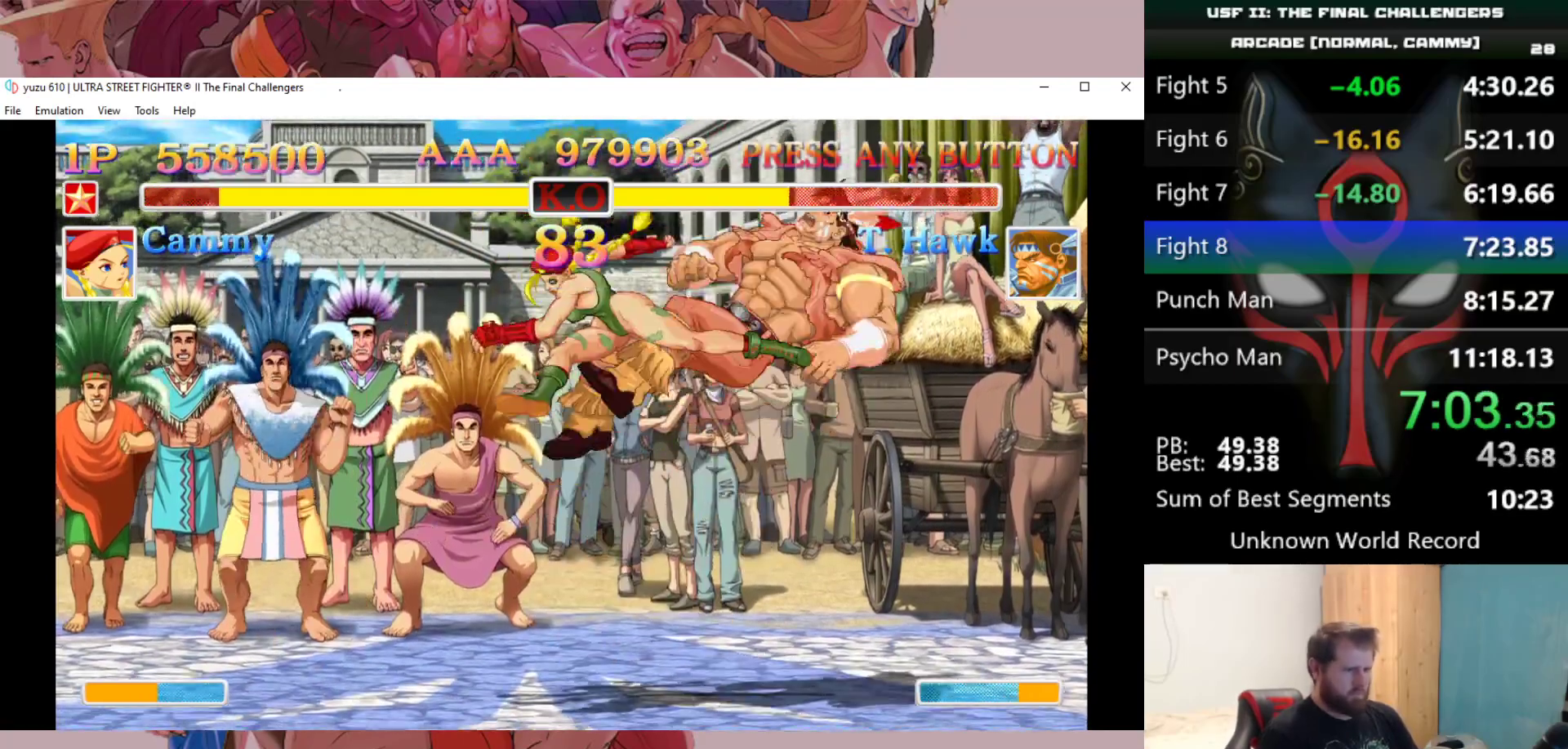
{"keys": [], "events": [[33, "w", "up"], [133, "down", "up"], [417, "right", "up"]]}
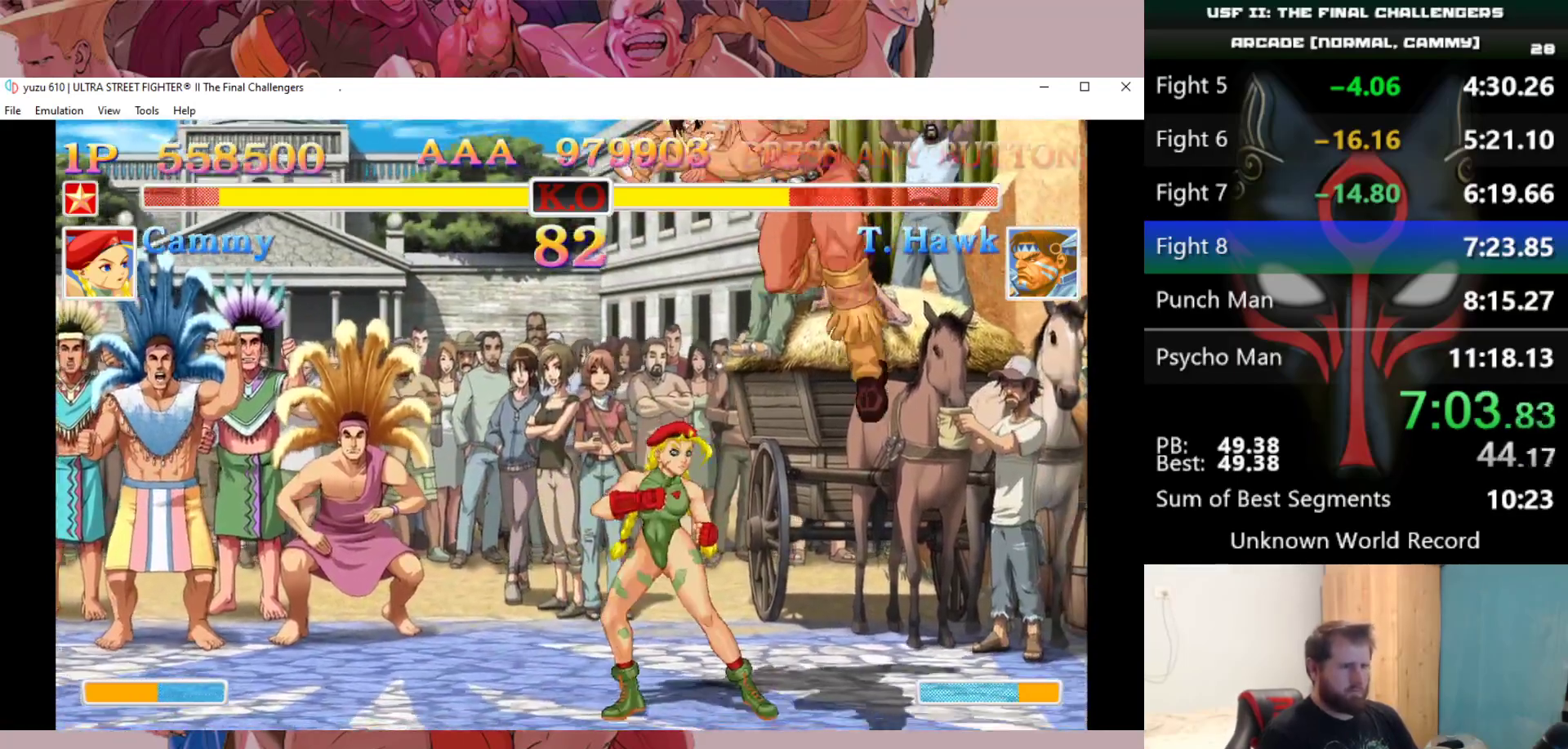
{"keys": [], "events": [[50, "down", "down"], [50, "left", "down"], [100, "d", "down"], [150, "d", "up"], [200, "d", "down"], [233, "d", "up"], [483, "down", "up"], [483, "left", "up"]]}
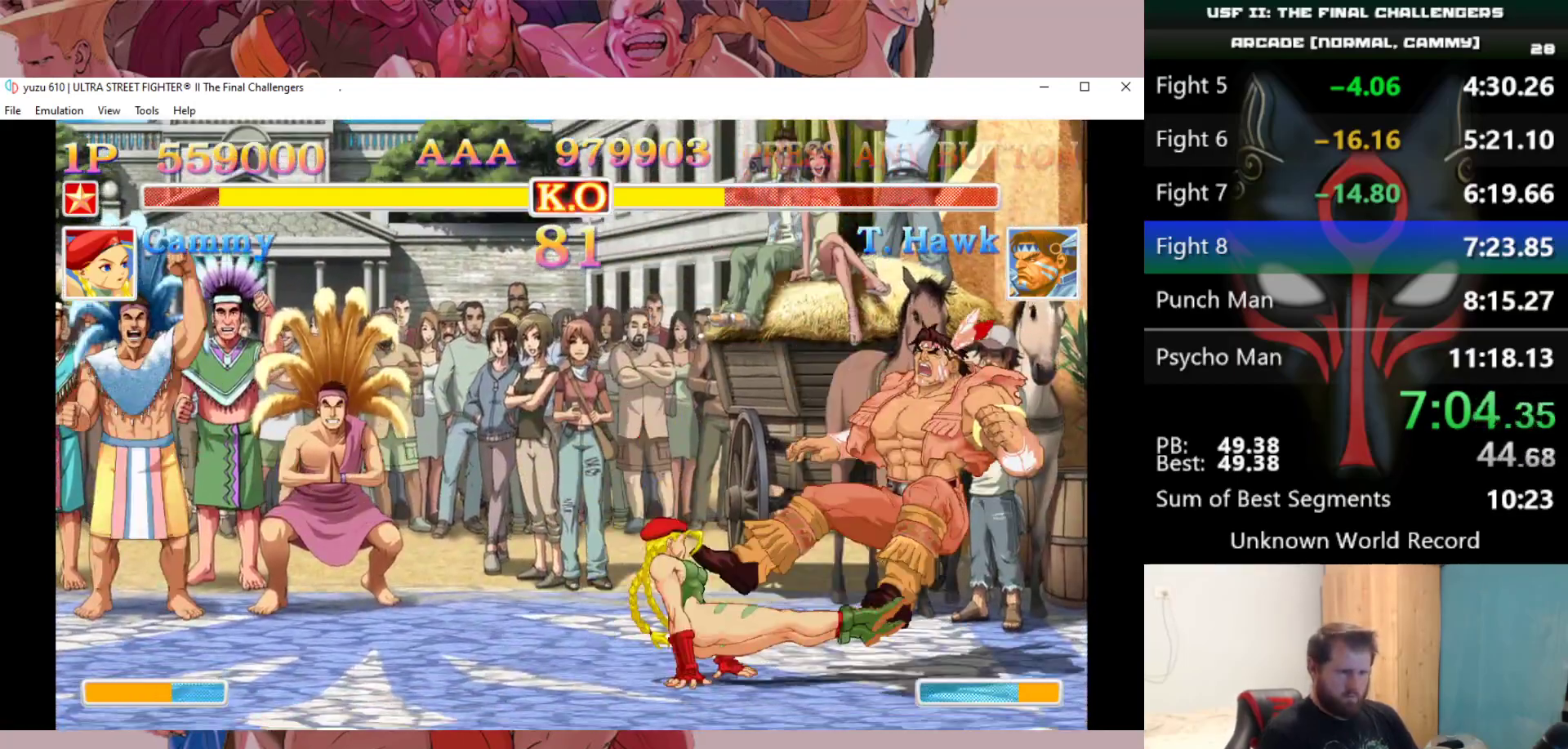
{"keys": [], "events": []}
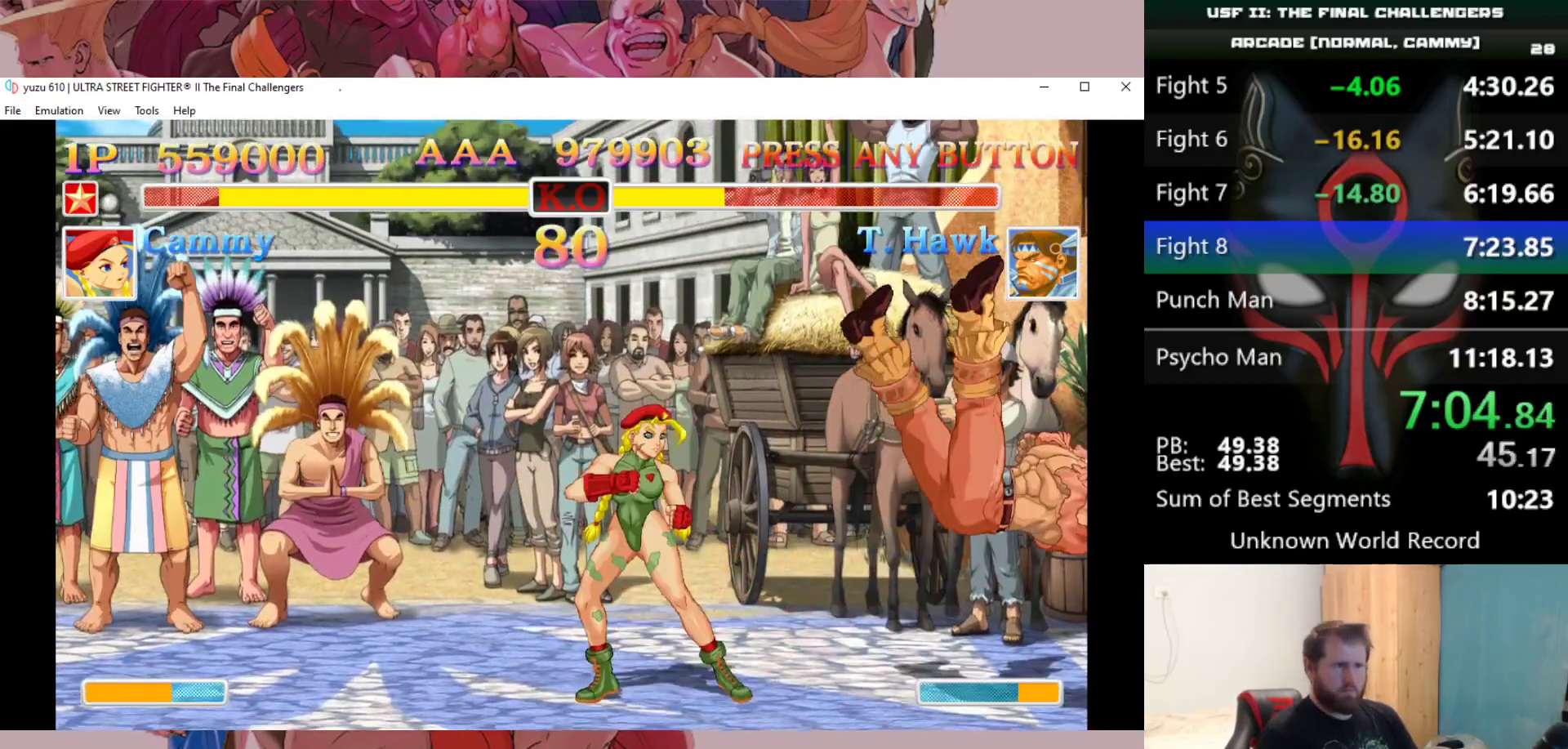
{"keys": [], "events": [[83, "right", "down"], [83, "up", "down"], [217, "right", "up"], [217, "up", "up"]]}
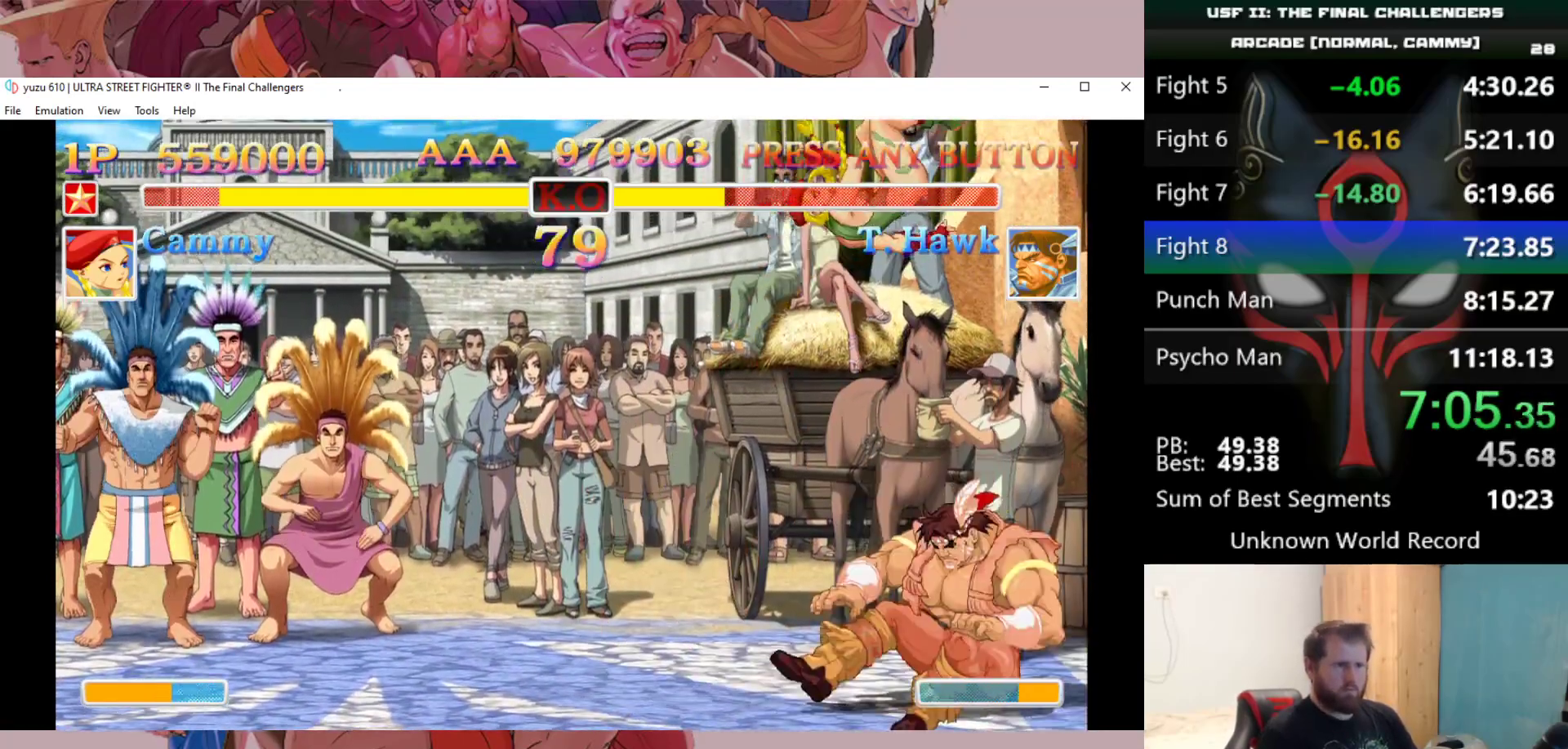
{"keys": ["down", "right"], "events": [[150, "e", "down"], [233, "e", "up"], [283, "right", "down"], [383, "d", "down"], [383, "down", "down"], [433, "right", "up"], [483, "d", "up"], [483, "right", "down"]]}
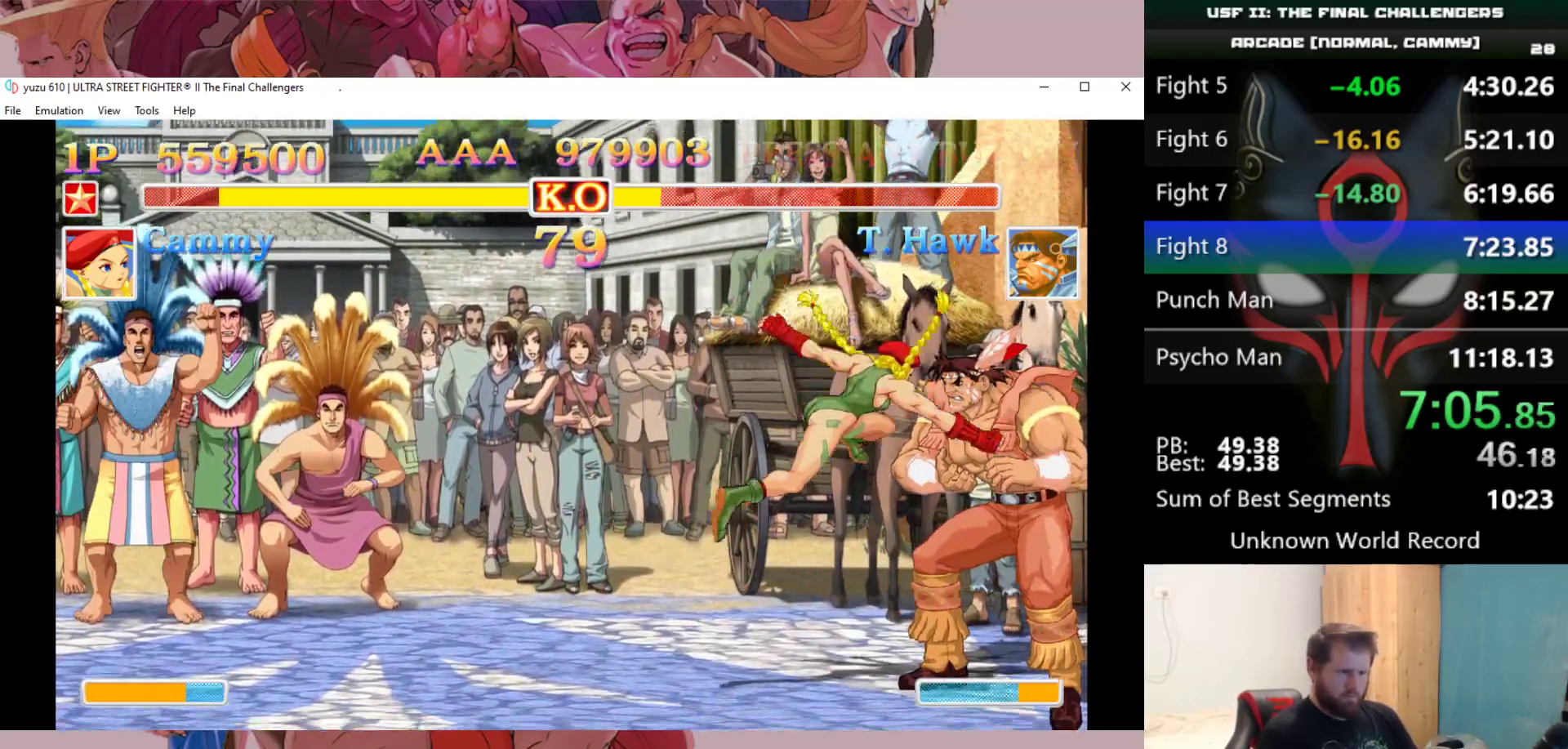
{"keys": [], "events": [[17, "d", "down"], [17, "down", "up"], [67, "d", "up"], [67, "down", "down"], [117, "right", "up"], [167, "d", "down"], [167, "right", "down"], [217, "d", "up"], [217, "down", "up"], [250, "d", "down"], [300, "right", "up"], [350, "d", "up"]]}
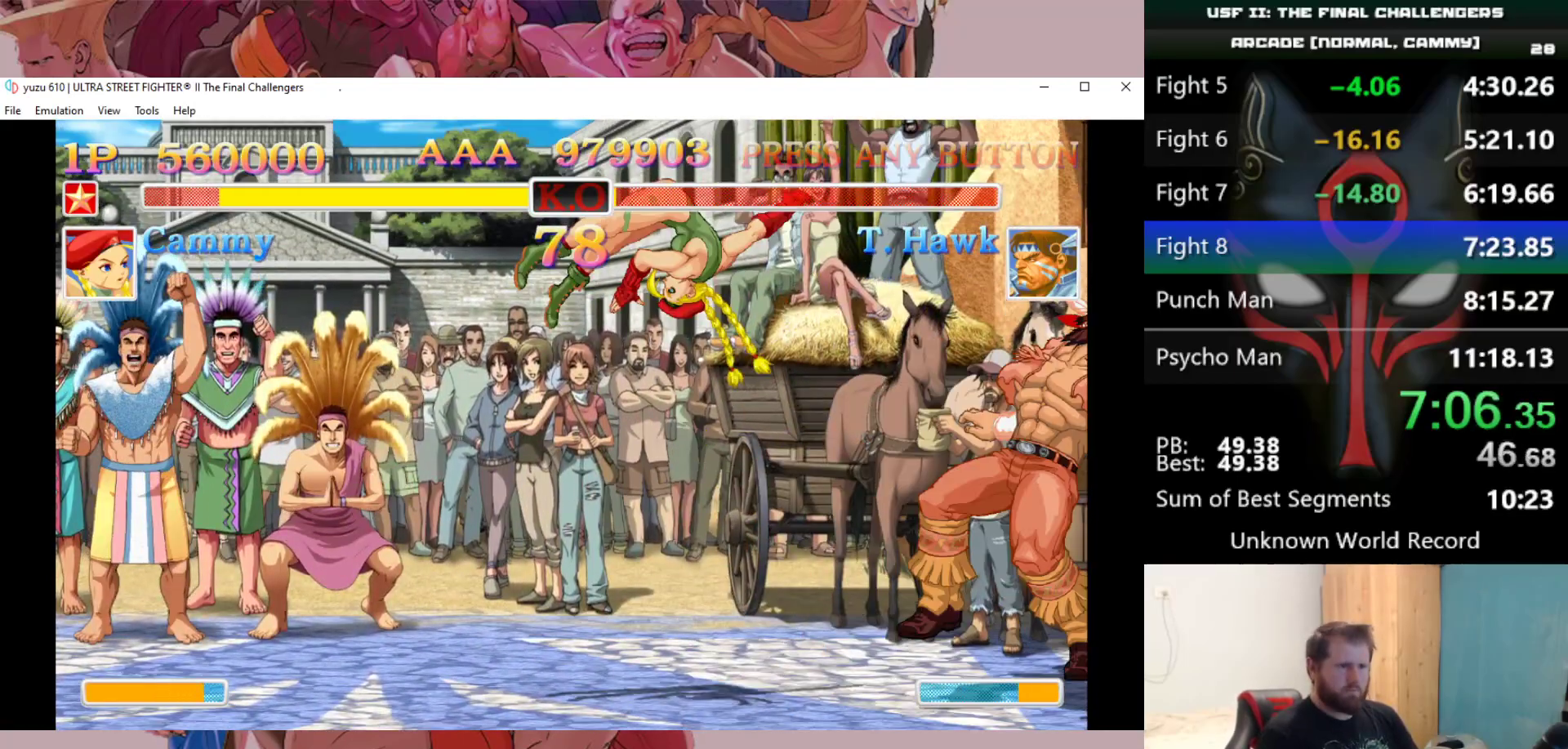
{"keys": [], "events": []}
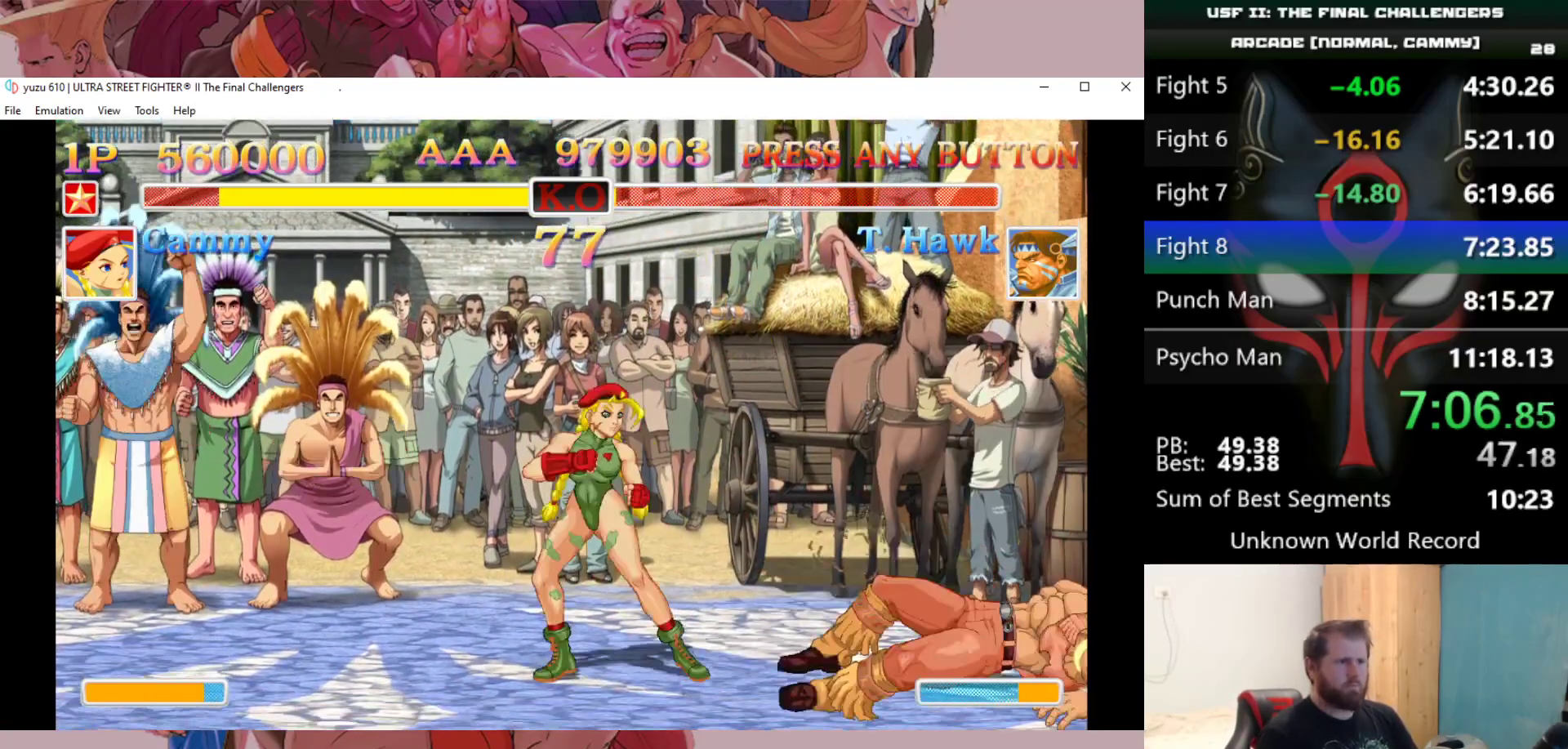
{"keys": [], "events": [[100, "down", "down"], [150, "down", "up"], [333, "down", "down"], [383, "down", "up"], [383, "right", "down"], [433, "d", "down"], [433, "right", "up"], [483, "d", "up"]]}
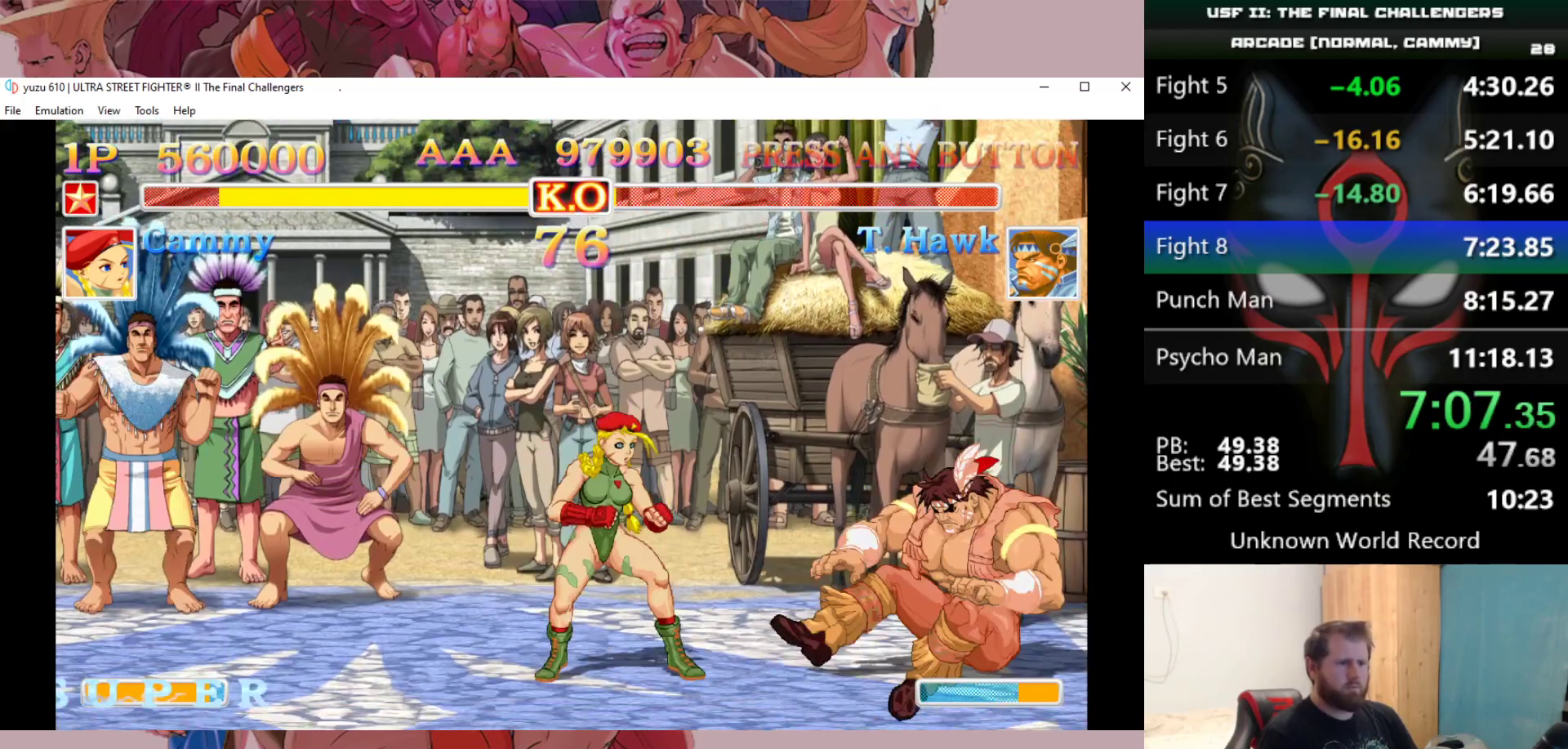
{"keys": [], "events": []}
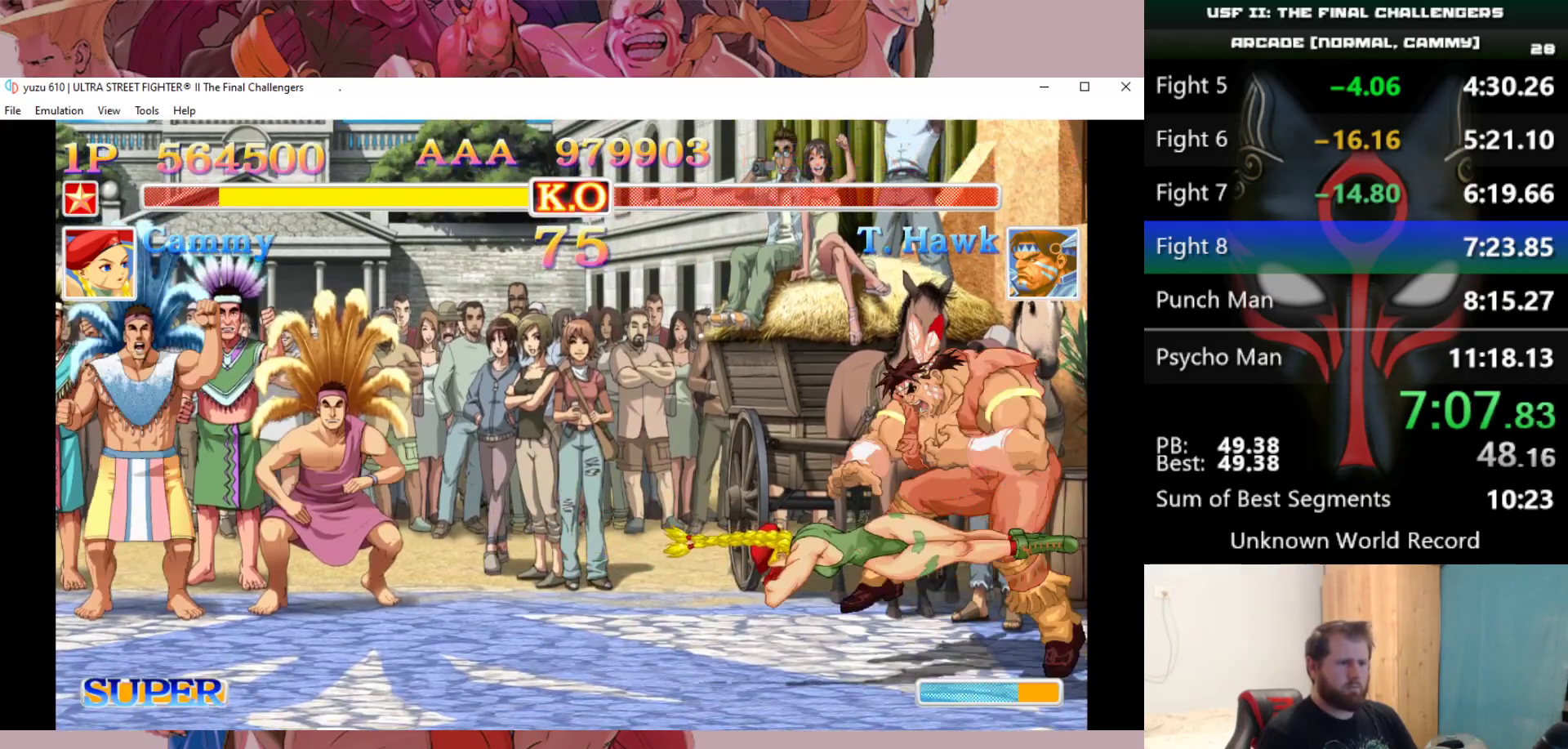
{"keys": [], "events": []}
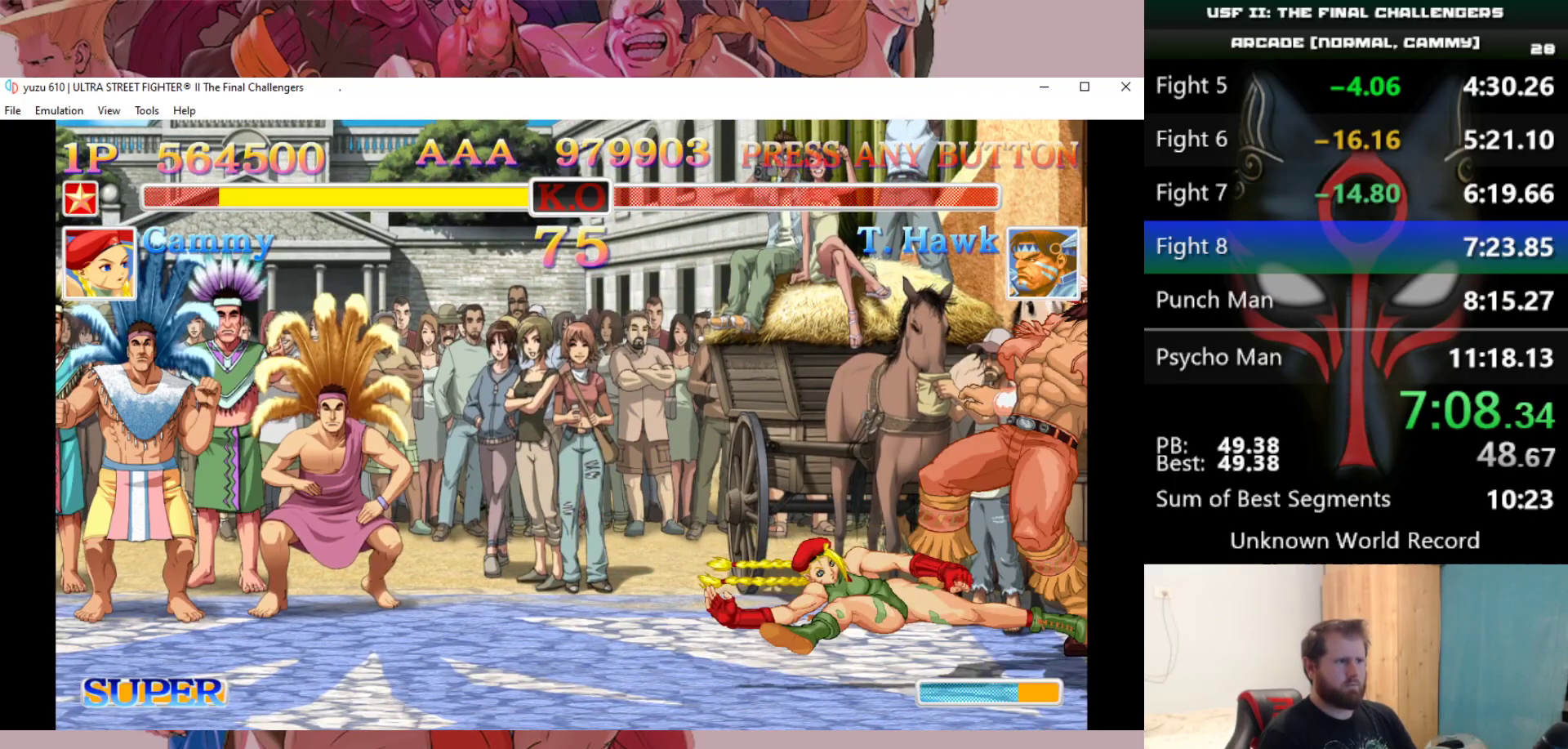
{"keys": [], "events": []}
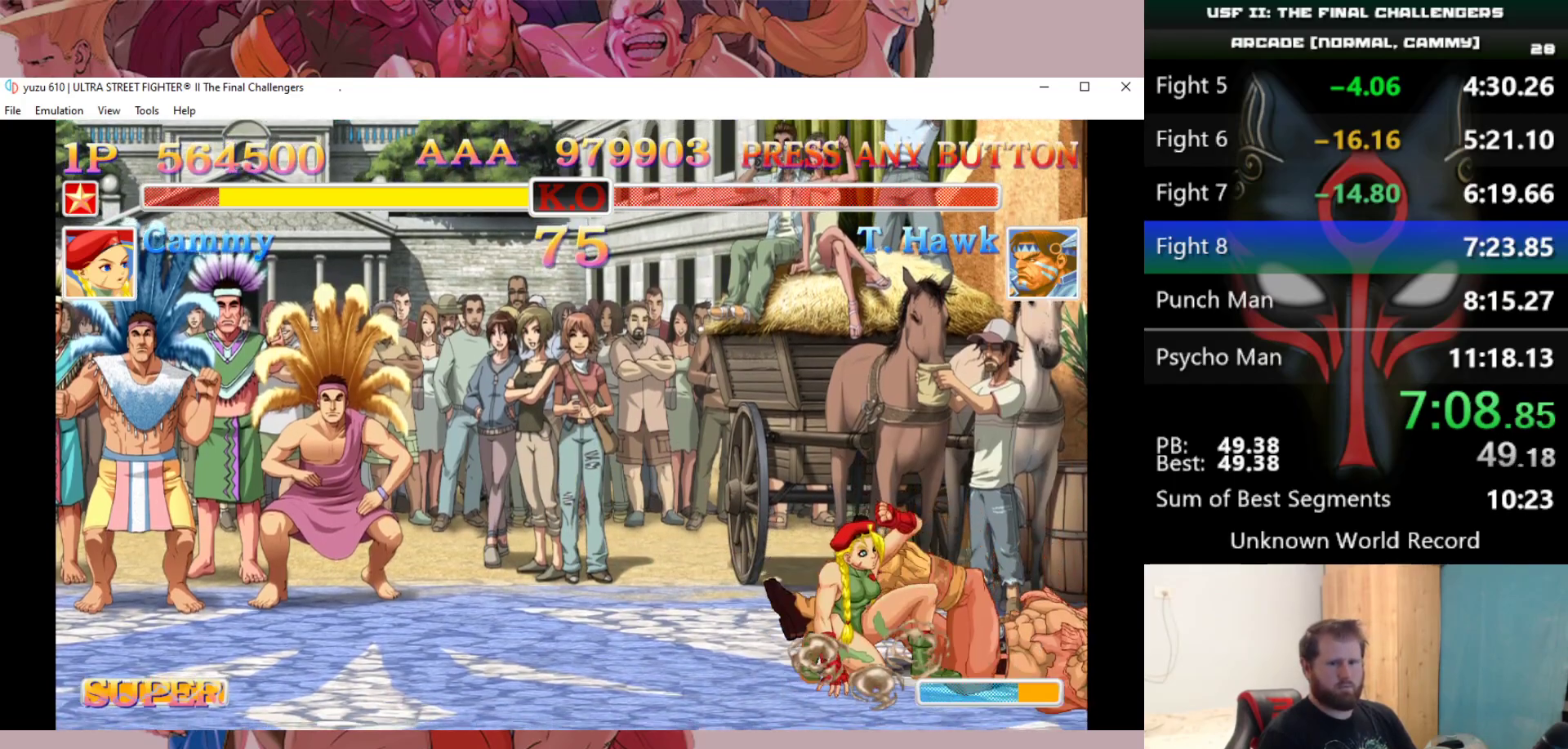
{"keys": [], "events": []}
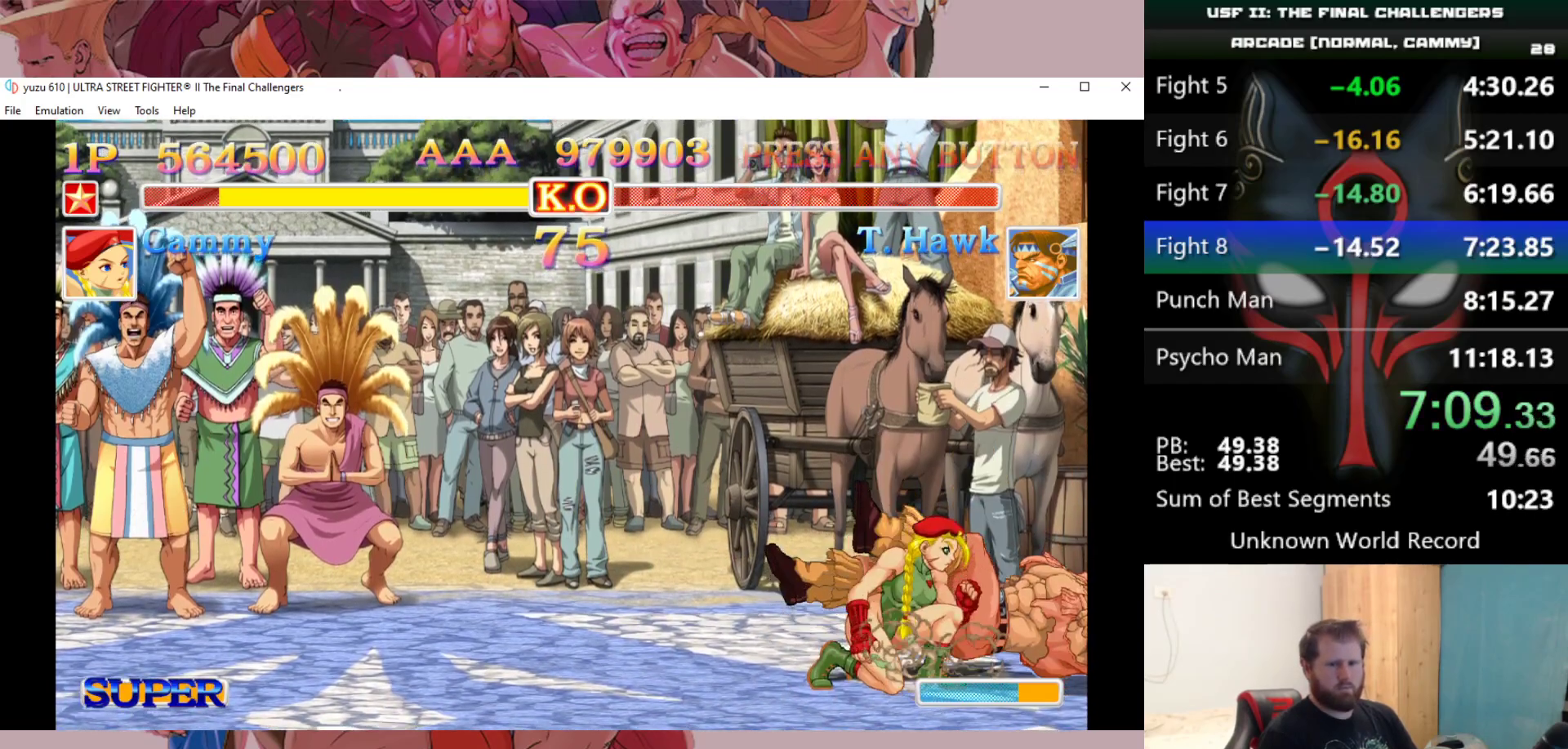
{"keys": [], "events": []}
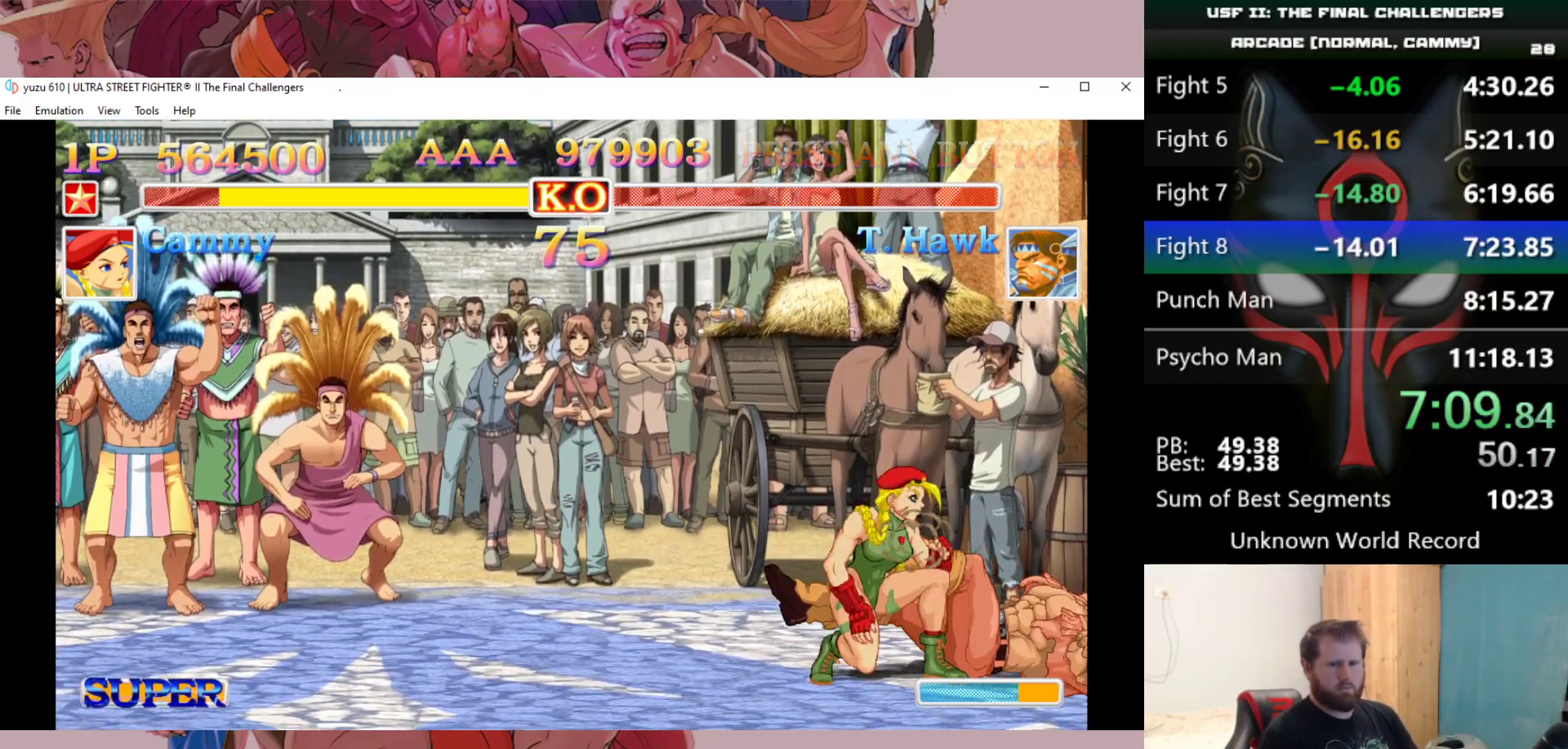
{"keys": [], "events": []}
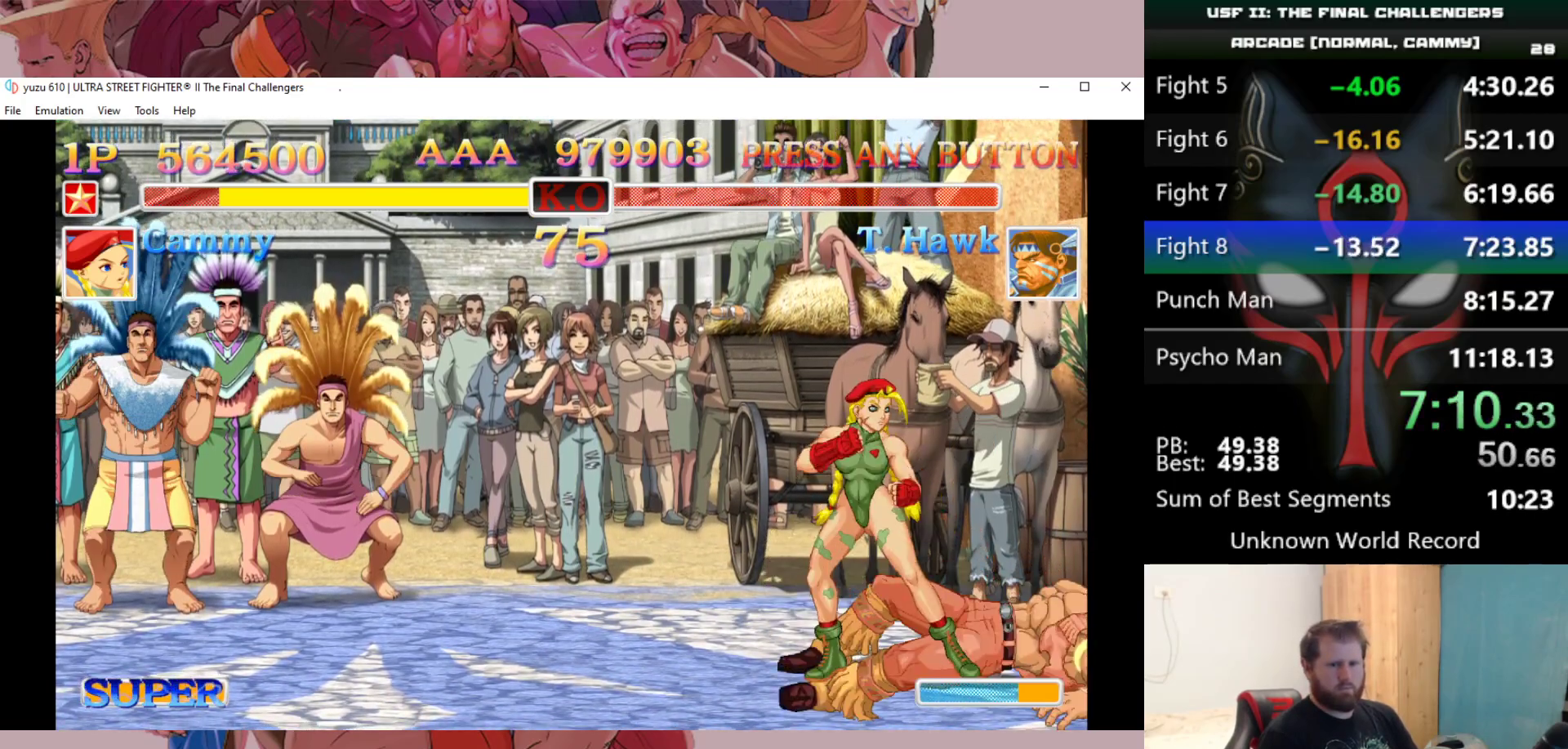
{"keys": ["a", "d", "e", "q", "w"], "events": [[217, "q", "down"], [217, "w", "down"], [250, "a", "down"], [250, "d", "down"], [250, "e", "down"], [250, "s", "down"], [350, "a", "up"], [350, "s", "up"], [400, "d", "up"], [400, "e", "up"], [400, "q", "up"], [400, "w", "up"], [483, "a", "down"], [483, "d", "down"], [483, "e", "down"], [483, "q", "down"], [483, "w", "down"]]}
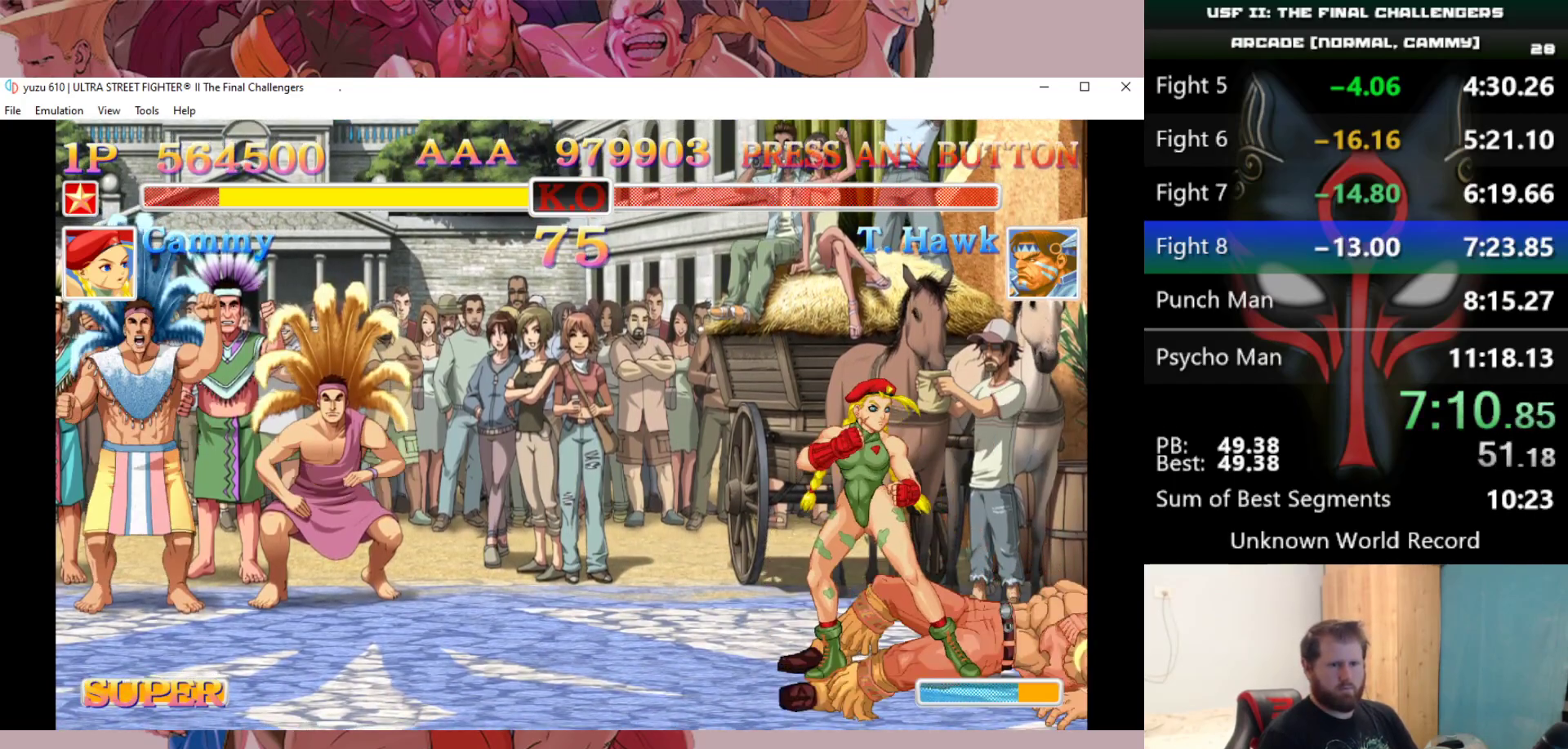
{"keys": ["e", "q", "w"], "events": [[83, "d", "up"], [133, "a", "up"], [133, "e", "up"], [133, "q", "up"], [133, "w", "up"], [233, "a", "down"], [233, "d", "down"], [233, "e", "down"], [233, "q", "down"], [233, "s", "down"], [233, "w", "down"], [317, "a", "up"], [317, "d", "up"], [317, "e", "up"], [317, "s", "up"], [317, "w", "up"], [367, "q", "up"], [417, "a", "down"], [417, "d", "down"], [417, "e", "down"], [417, "q", "down"], [417, "s", "down"], [417, "w", "down"], [500, "a", "up"], [500, "d", "up"], [500, "s", "up"]]}
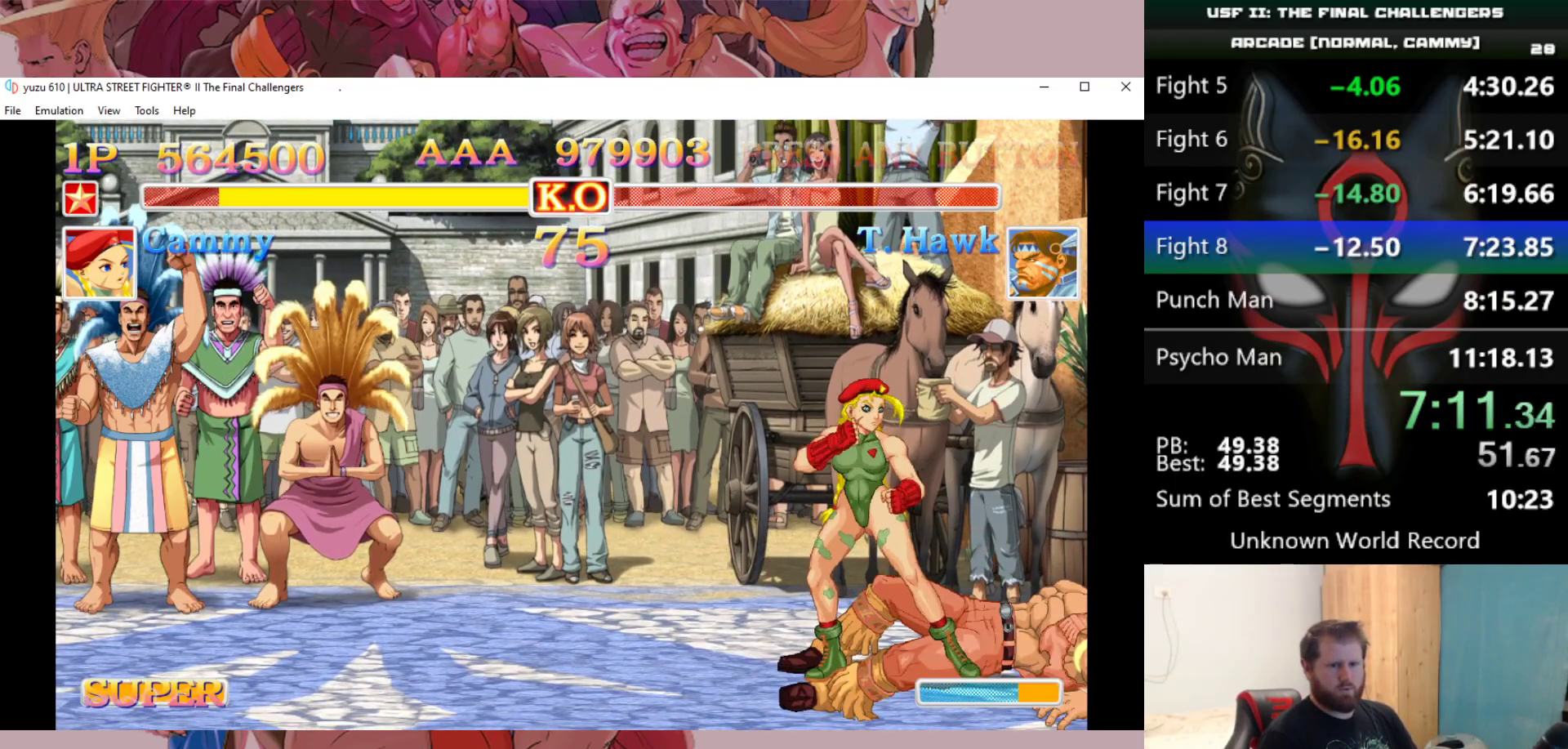
{"keys": [], "events": [[50, "e", "up"], [50, "q", "up"], [50, "w", "up"], [100, "e", "down"], [100, "q", "down"], [100, "w", "down"], [150, "a", "down"], [150, "d", "down"], [150, "s", "down"], [233, "a", "up"], [233, "d", "up"], [233, "e", "up"], [233, "q", "up"], [233, "s", "up"], [233, "w", "up"], [283, "e", "down"], [283, "q", "down"], [283, "w", "down"], [333, "a", "down"], [333, "d", "down"], [333, "s", "down"], [433, "a", "up"], [433, "d", "up"], [433, "e", "up"], [433, "q", "up"], [433, "s", "up"], [433, "w", "up"]]}
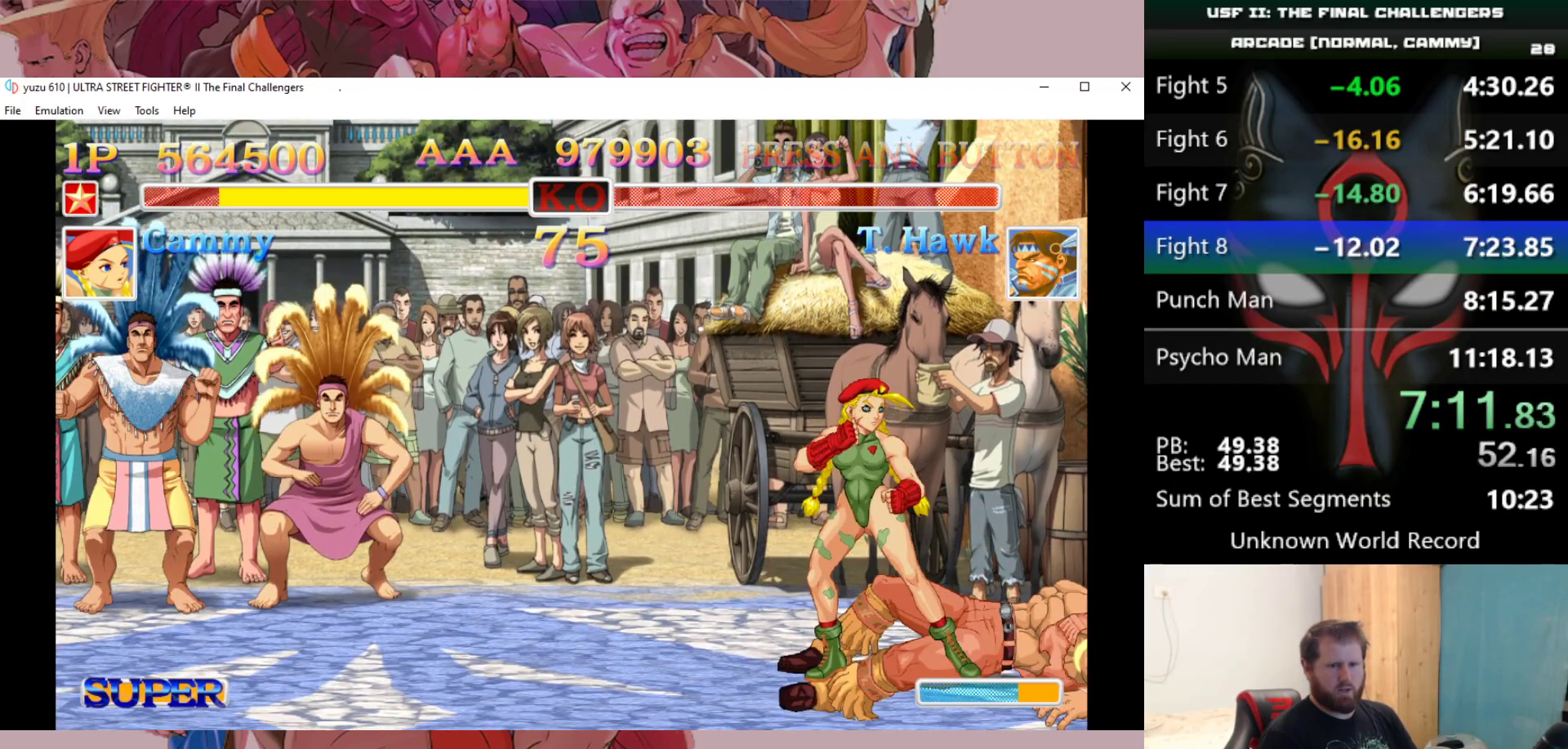
{"keys": ["e", "q", "w"], "events": [[17, "a", "down"], [17, "d", "down"], [17, "e", "down"], [17, "q", "down"], [17, "s", "down"], [17, "w", "down"], [117, "a", "up"], [117, "d", "up"], [117, "s", "up"], [167, "e", "up"], [167, "q", "up"], [167, "w", "up"], [217, "a", "down"], [217, "d", "down"], [217, "e", "down"], [217, "q", "down"], [217, "s", "down"], [217, "w", "down"], [300, "a", "up"], [300, "d", "up"], [300, "s", "up"], [350, "e", "up"], [350, "q", "up"], [350, "w", "up"], [400, "a", "down"], [400, "d", "down"], [400, "e", "down"], [400, "q", "down"], [400, "s", "down"], [400, "w", "down"], [500, "a", "up"], [500, "d", "up"], [500, "s", "up"]]}